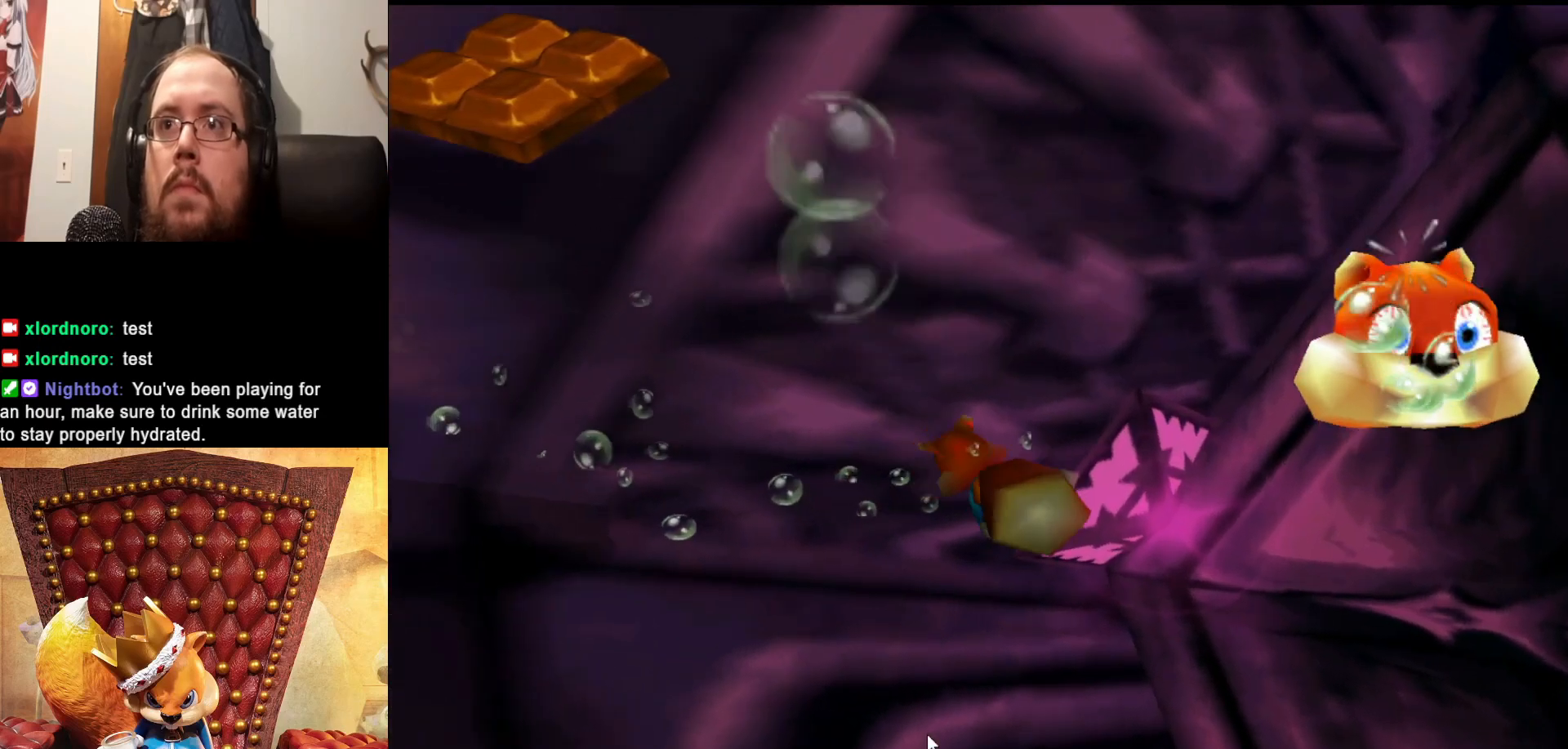
Gameplay with a controller (Xbox layout); each line is a JSON object with the inputs held at the frame after it. "events" lists button and stick changes between this image and that frame as [ms after this image, input, new state], when the widget could be followed in between. Not read: L3 R3.
{"buttons": [], "left_stick": "up-right", "right_stick": "center", "events": [[333, "left_stick", "down"], [467, "left_stick", "up-right"]]}
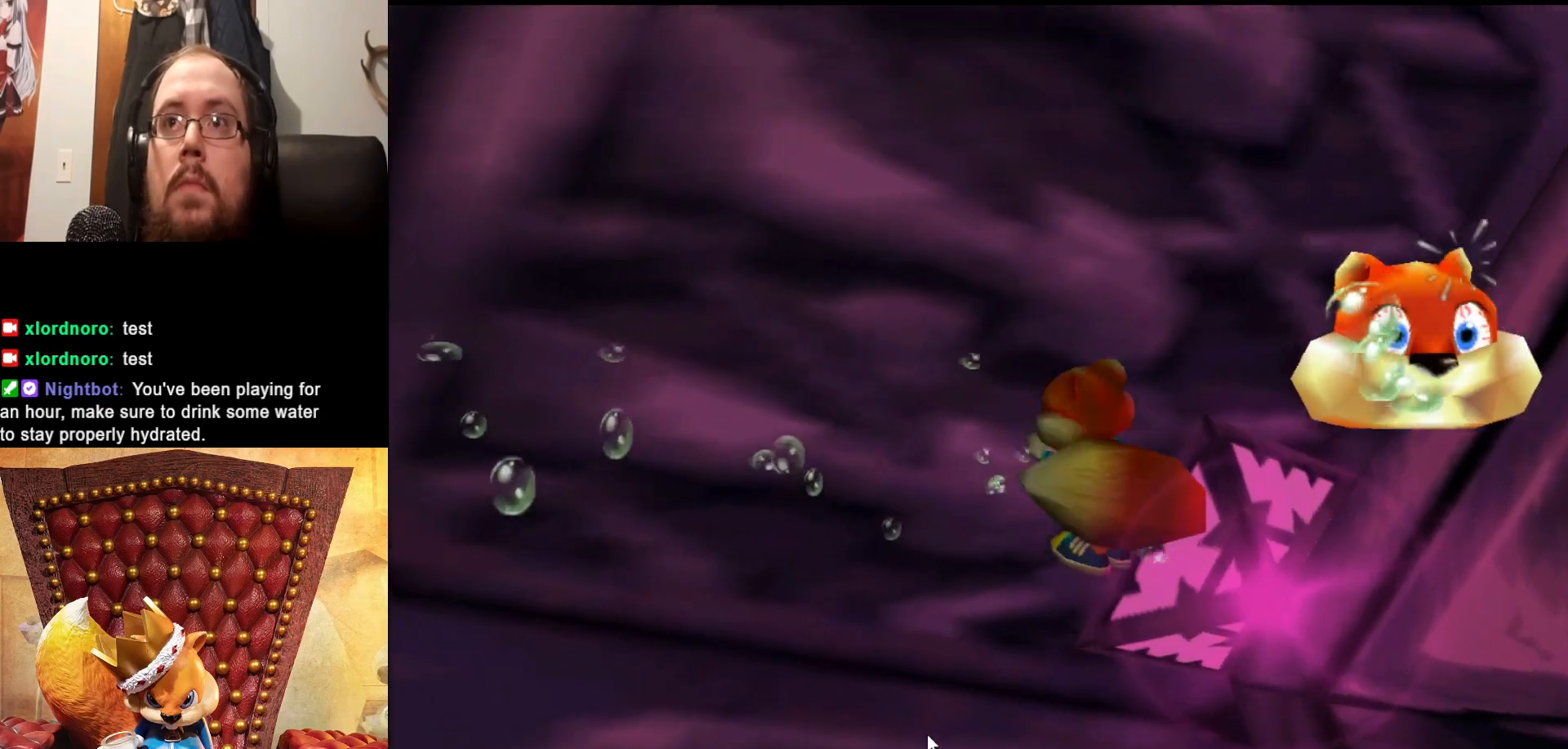
{"buttons": ["X"], "left_stick": "right", "right_stick": "center", "events": [[283, "X", "down"], [317, "left_stick", "right"]]}
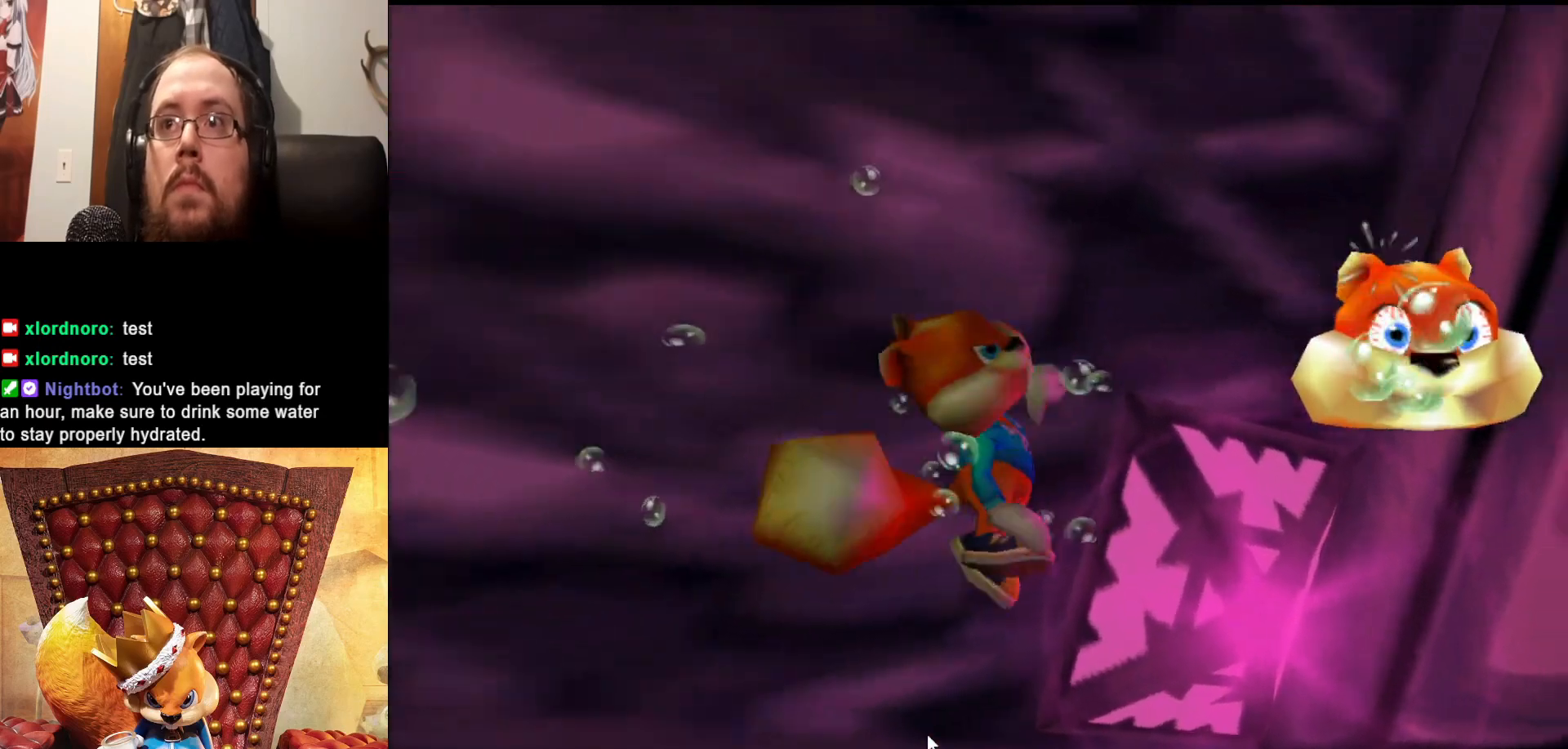
{"buttons": ["X"], "left_stick": "up", "right_stick": "center", "events": [[117, "left_stick", "center"], [367, "left_stick", "up"]]}
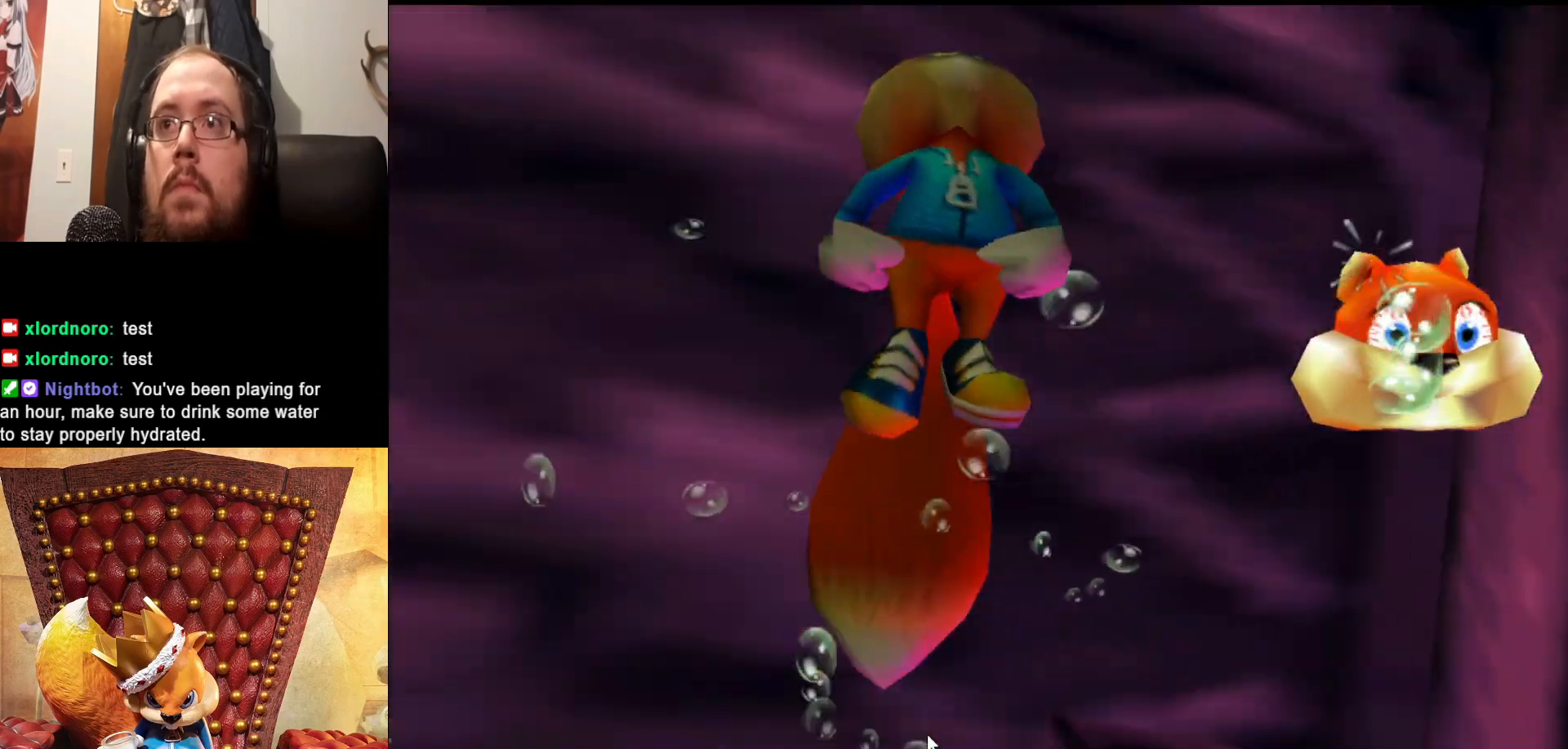
{"buttons": ["X"], "left_stick": "up-left", "right_stick": "center", "events": [[183, "left_stick", "up-left"]]}
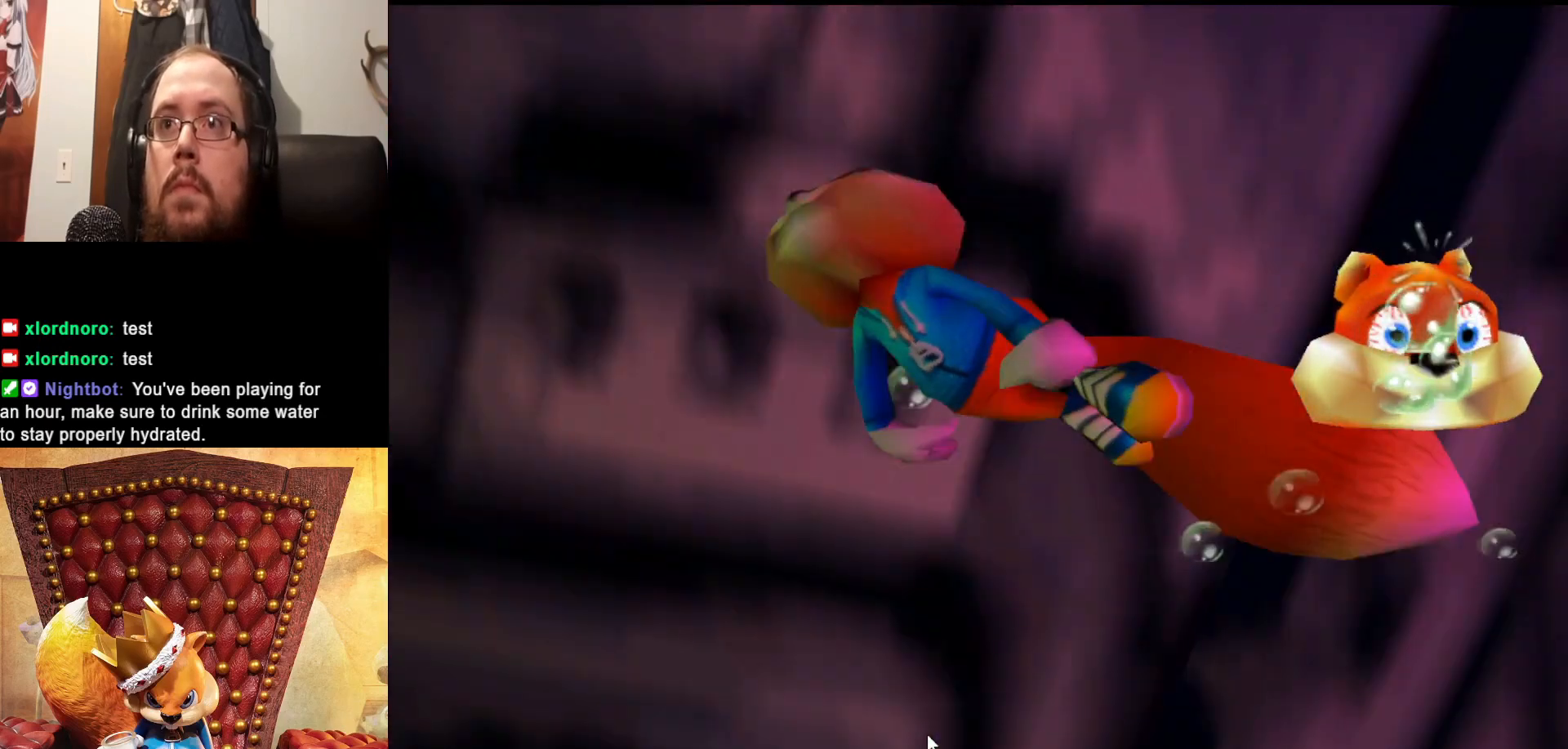
{"buttons": ["X"], "left_stick": "center", "right_stick": "center", "events": [[217, "left_stick", "left"], [317, "left_stick", "center"]]}
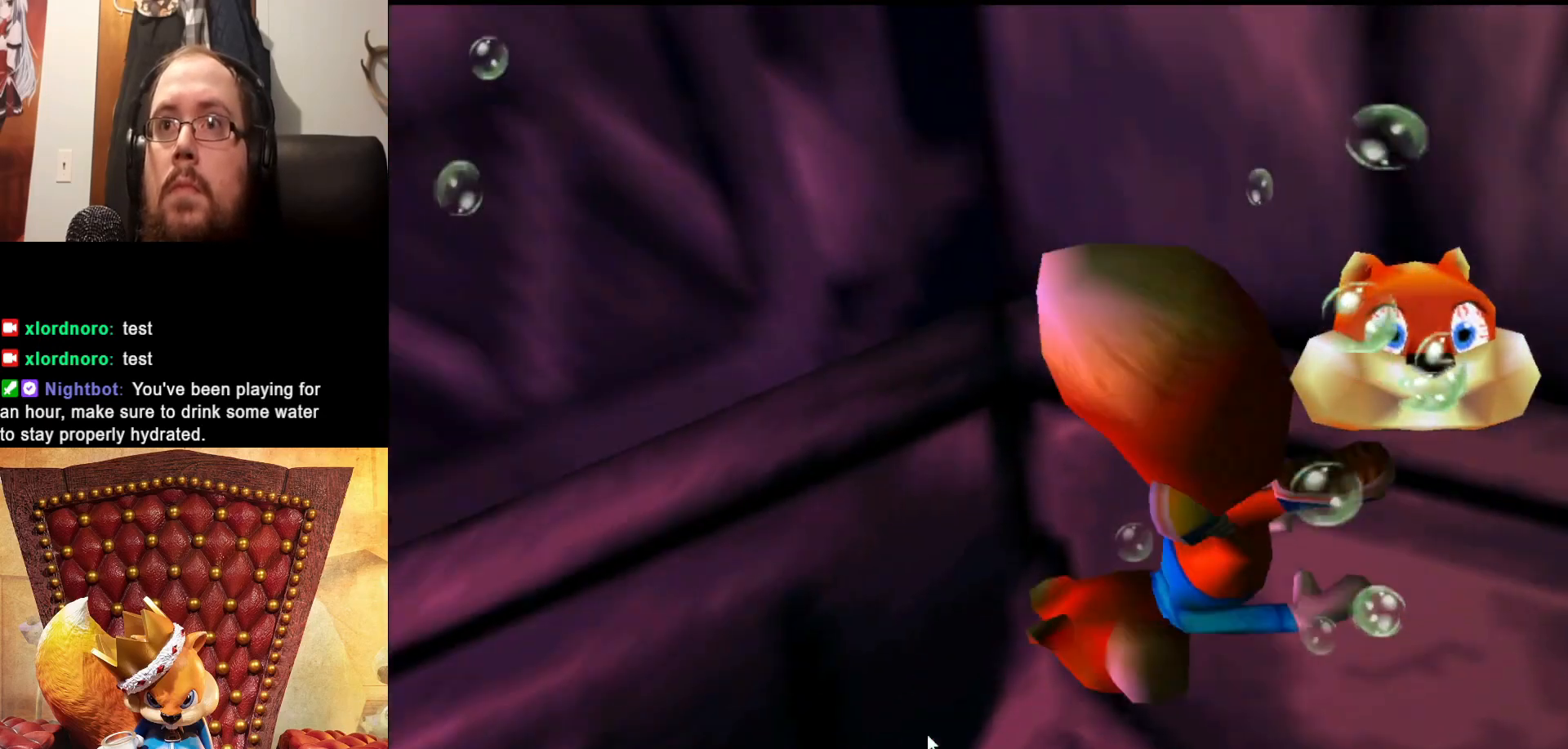
{"buttons": ["X"], "left_stick": "left", "right_stick": "center", "events": [[333, "left_stick", "left"]]}
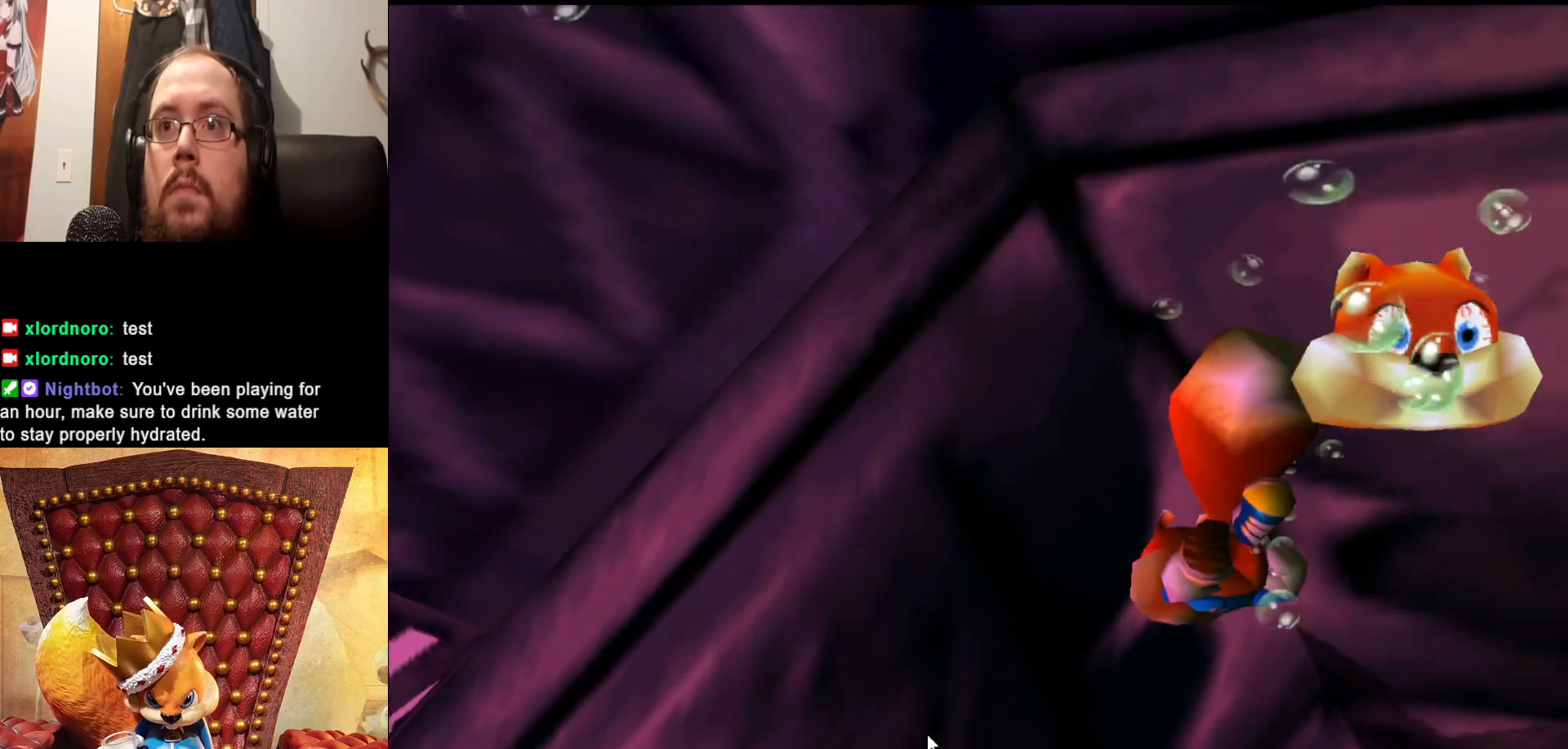
{"buttons": ["X"], "left_stick": "center", "right_stick": "center", "events": [[83, "left_stick", "center"], [333, "left_stick", "left"], [483, "left_stick", "center"]]}
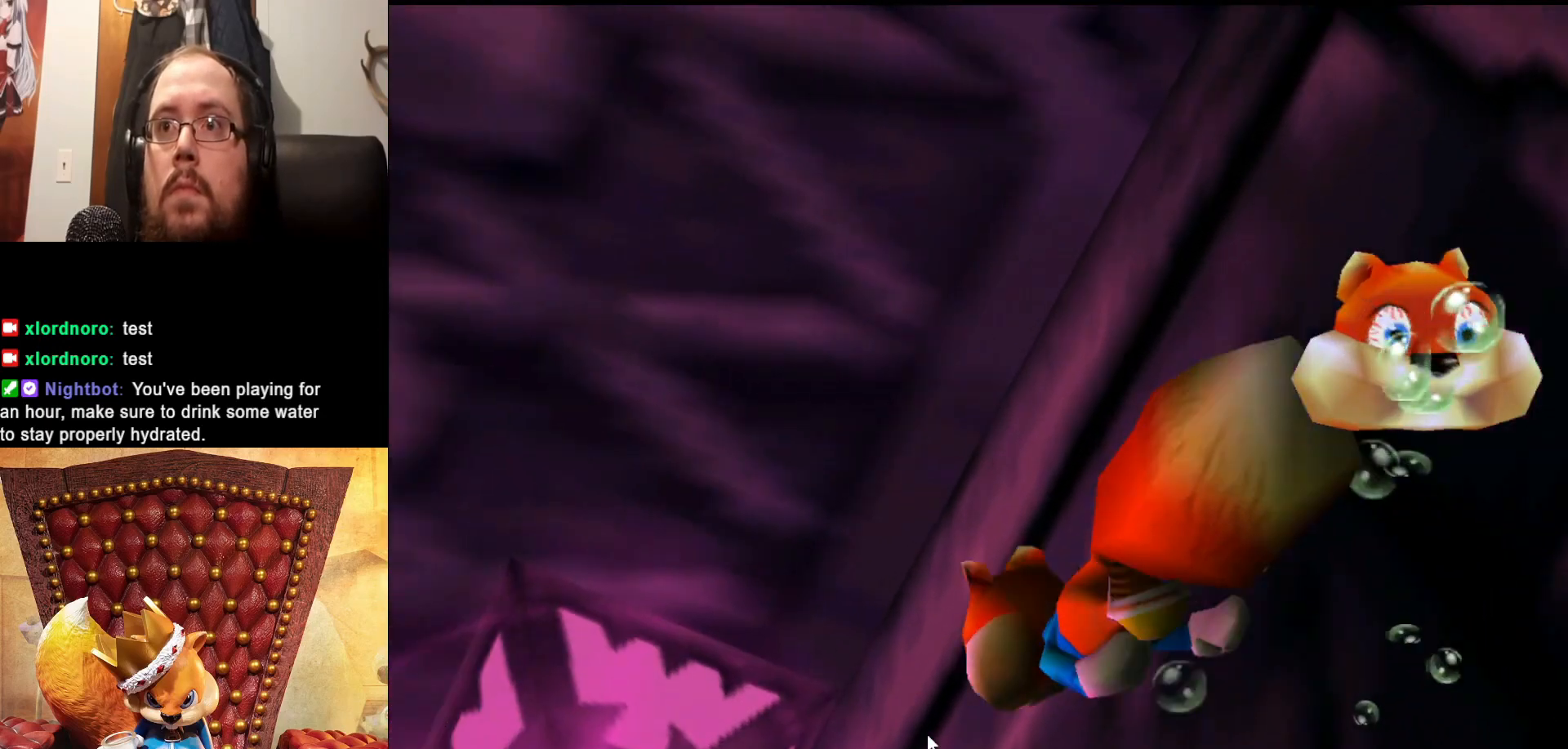
{"buttons": ["X"], "left_stick": "up", "right_stick": "center", "events": [[217, "left_stick", "up-left"], [367, "left_stick", "up"]]}
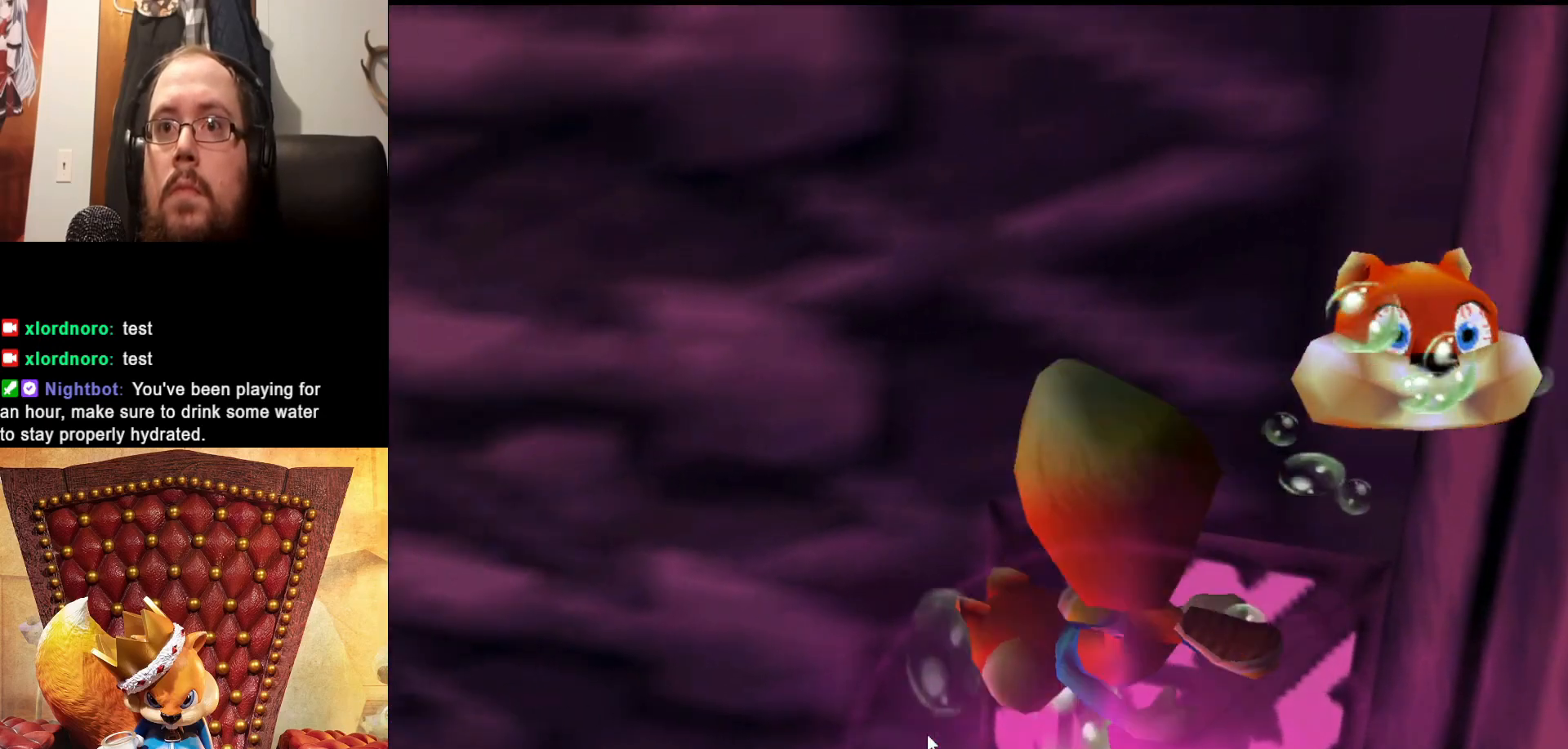
{"buttons": ["X"], "left_stick": "up-left", "right_stick": "center", "events": [[17, "left_stick", "up-left"], [183, "left_stick", "center"], [383, "left_stick", "left"], [467, "left_stick", "up-left"]]}
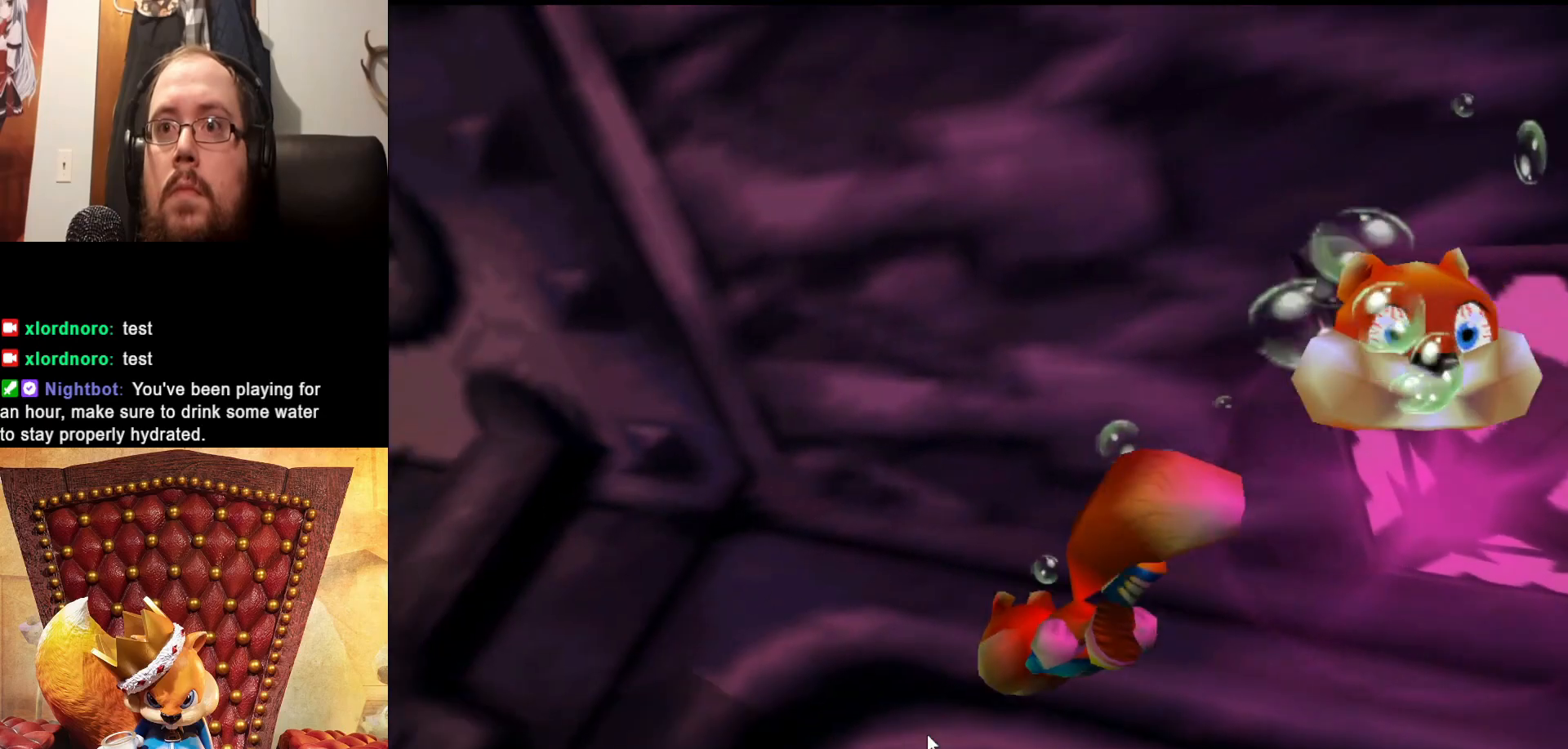
{"buttons": ["X"], "left_stick": "center", "right_stick": "center", "events": [[83, "left_stick", "center"], [183, "left_stick", "left"], [433, "left_stick", "center"]]}
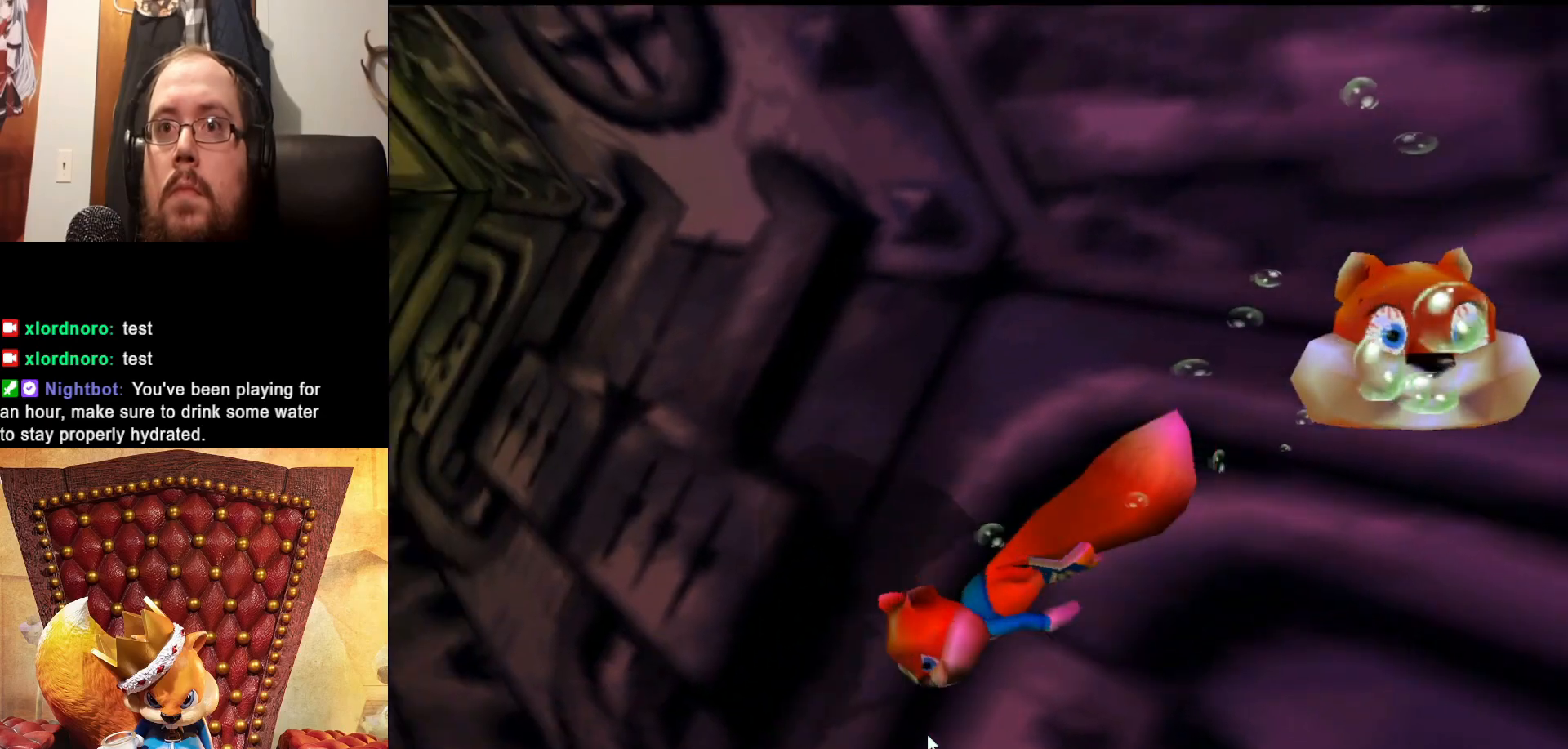
{"buttons": ["X"], "left_stick": "down-left", "right_stick": "center", "events": [[233, "left_stick", "down-left"]]}
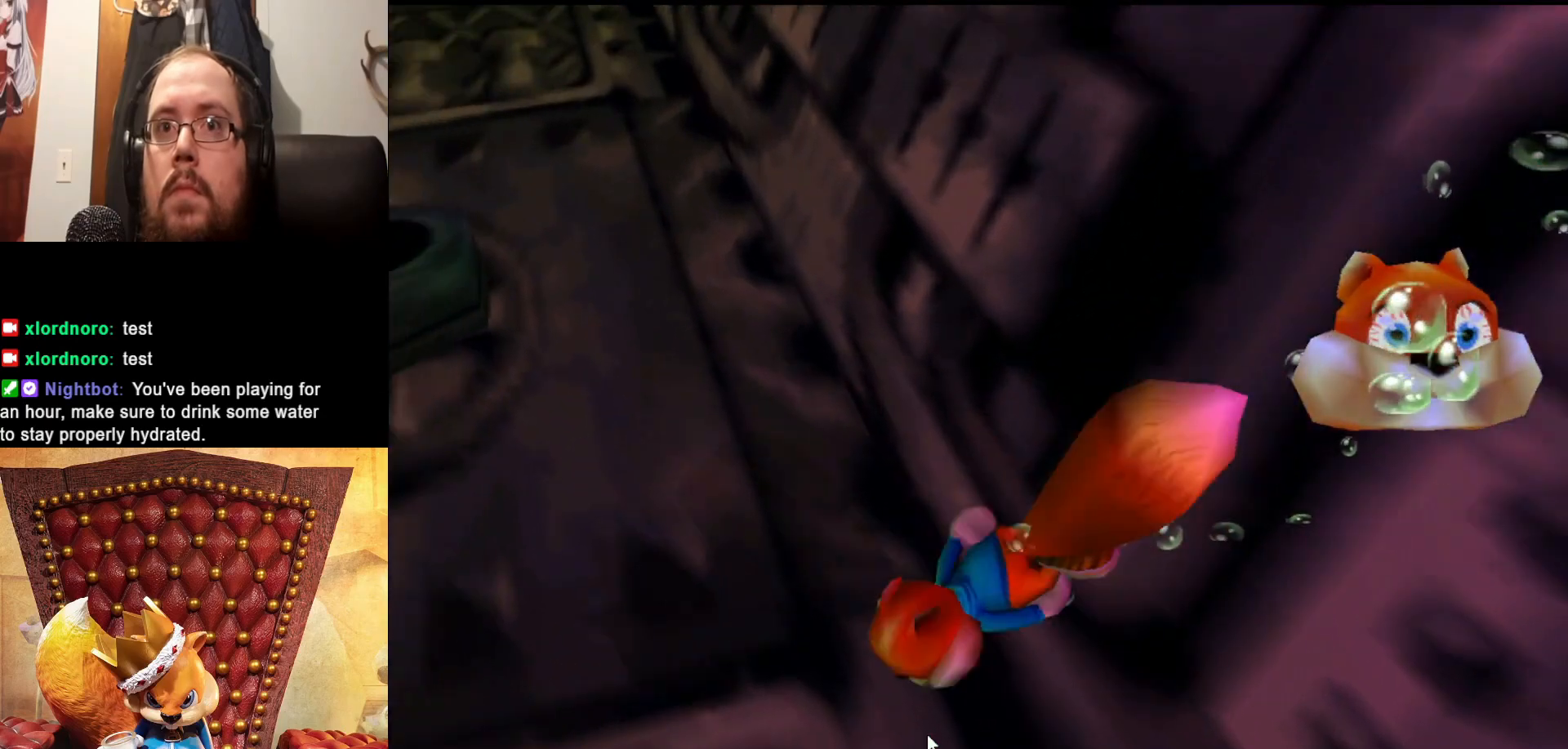
{"buttons": ["X"], "left_stick": "center", "right_stick": "center", "events": [[133, "left_stick", "down-right"], [317, "left_stick", "center"]]}
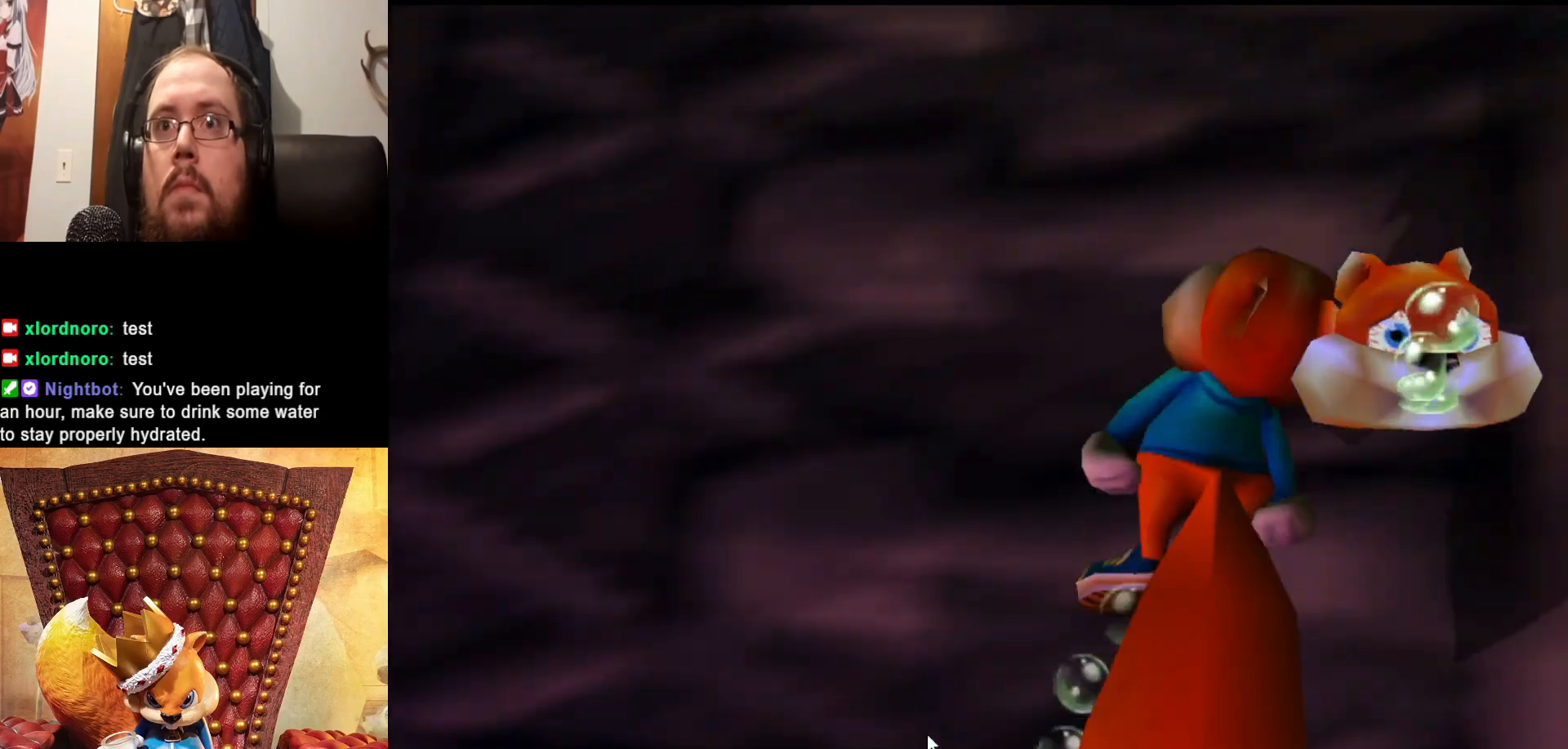
{"buttons": [], "left_stick": "center", "right_stick": "center", "events": [[167, "X", "up"], [233, "left_stick", "down-left"], [483, "left_stick", "center"]]}
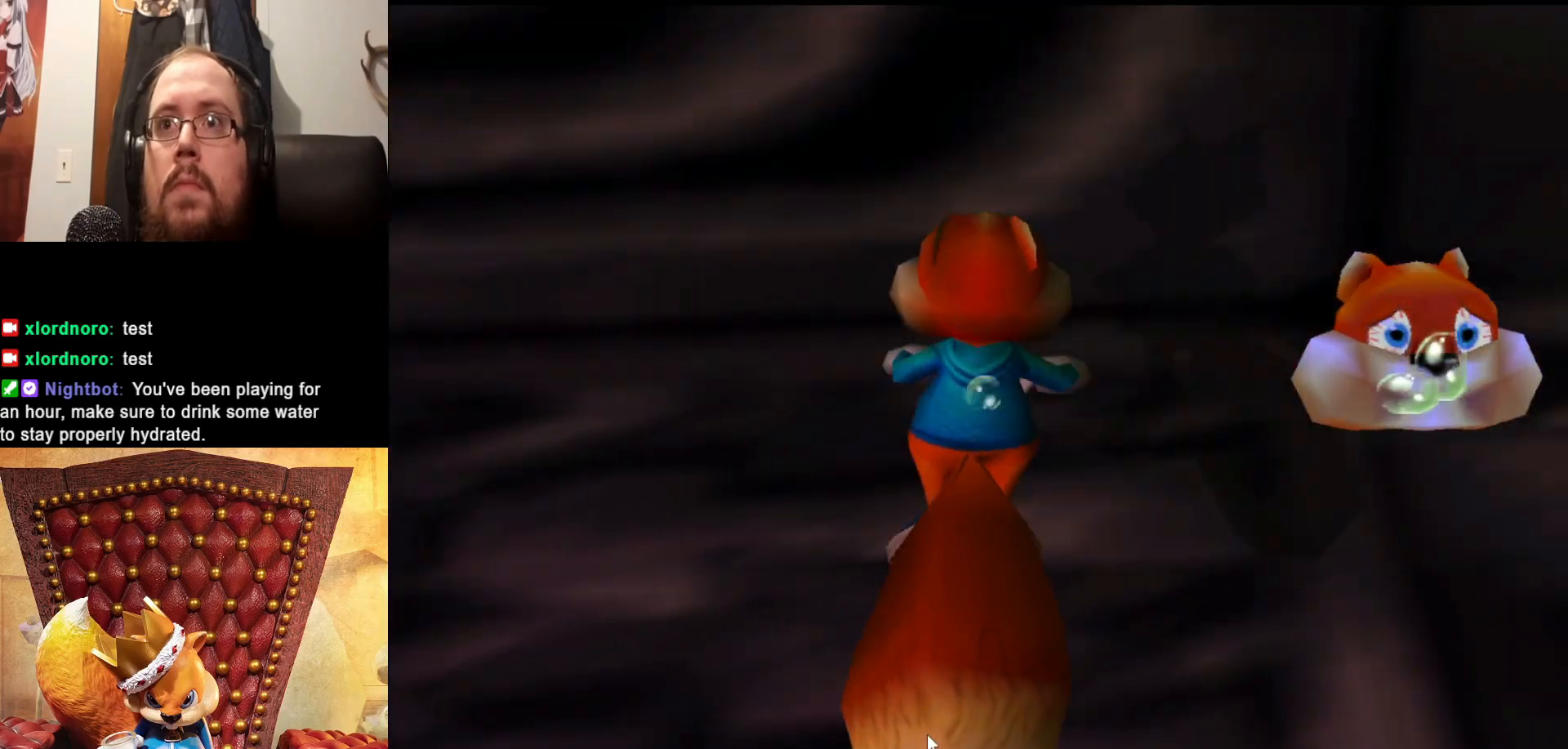
{"buttons": ["X"], "left_stick": "center", "right_stick": "center", "events": [[133, "left_stick", "down"], [283, "X", "down"], [283, "left_stick", "center"]]}
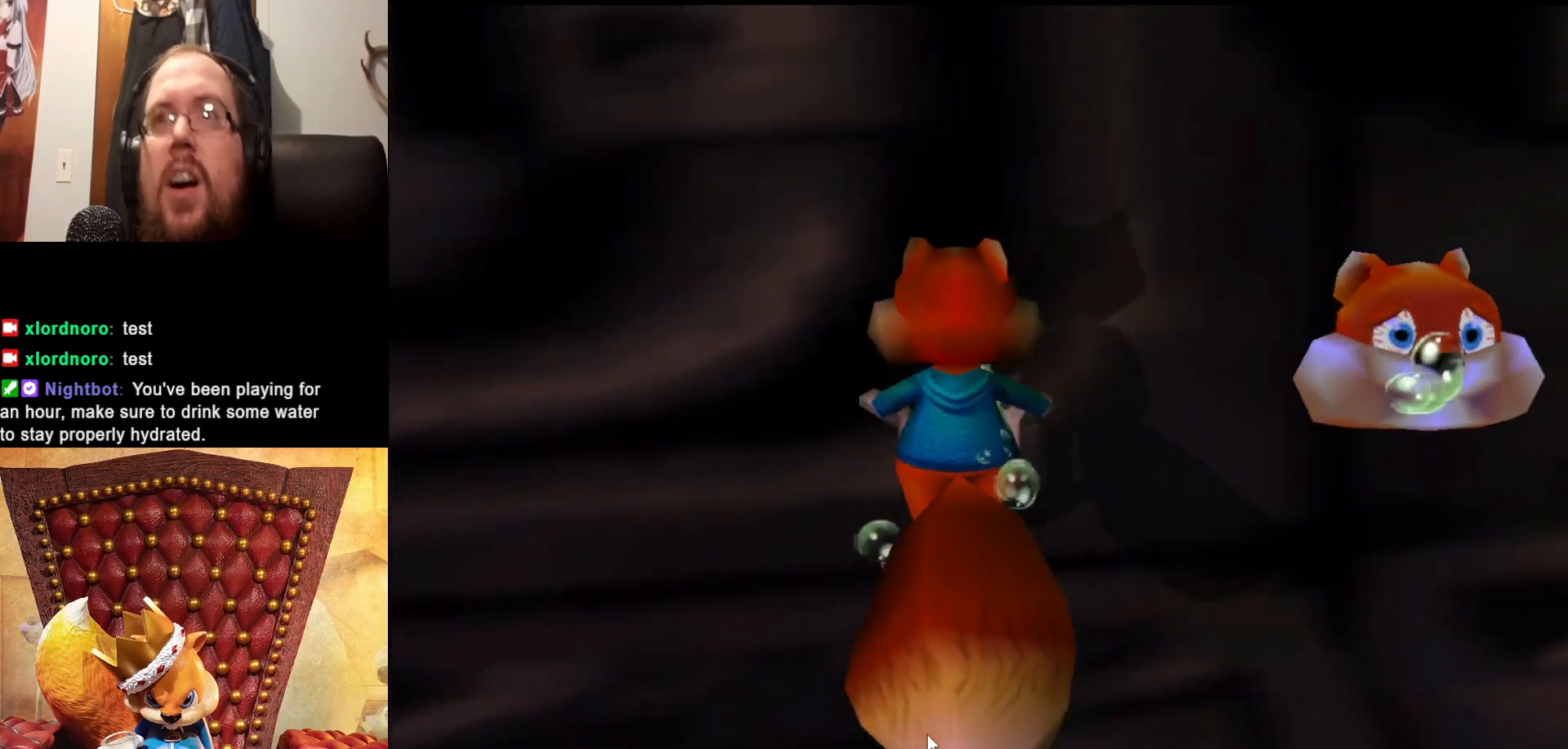
{"buttons": ["X"], "left_stick": "center", "right_stick": "center", "events": [[17, "left_stick", "left"], [67, "left_stick", "down-left"], [217, "left_stick", "center"], [317, "left_stick", "left"], [483, "left_stick", "center"]]}
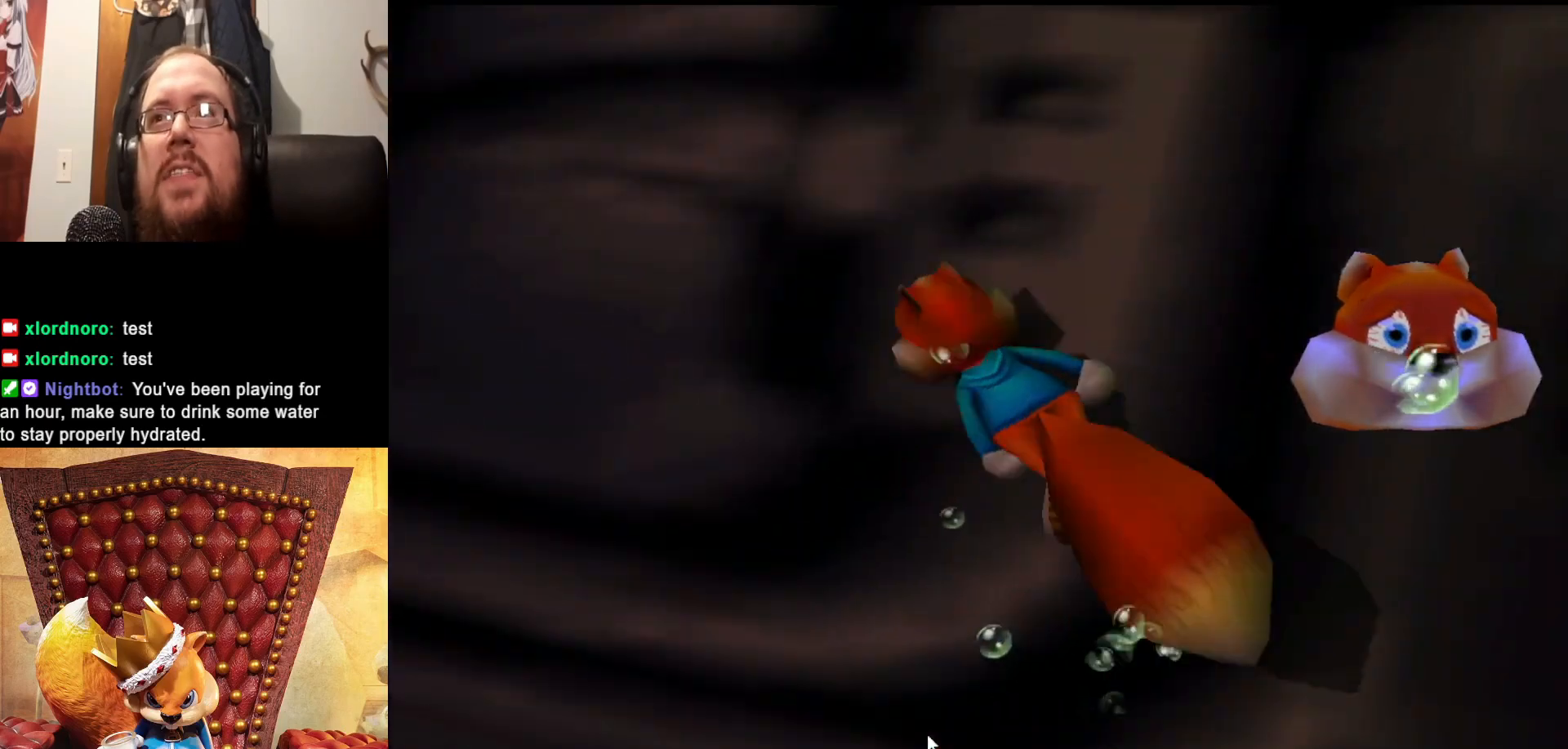
{"buttons": ["X"], "left_stick": "up-left", "right_stick": "center", "events": [[383, "left_stick", "up-left"]]}
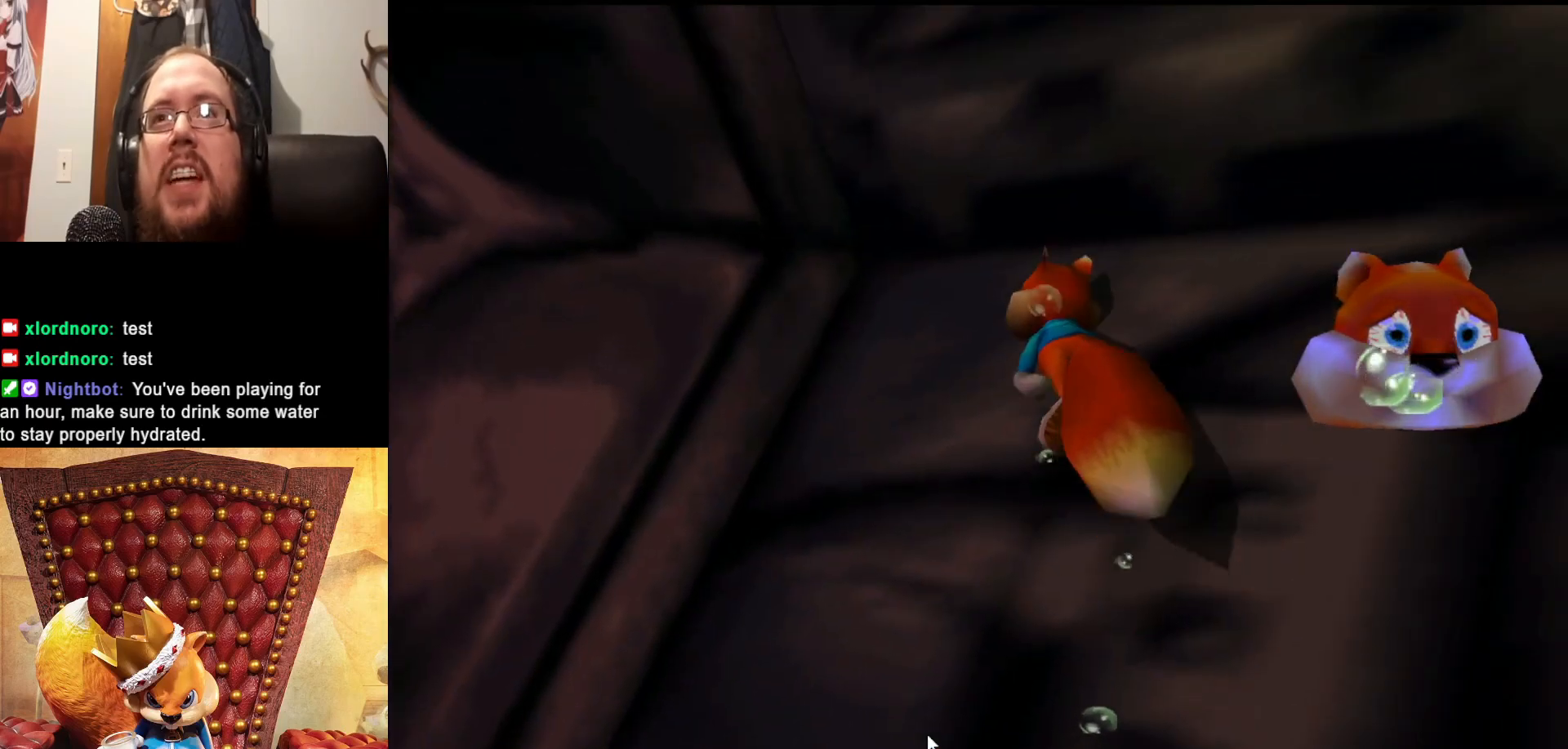
{"buttons": [], "left_stick": "left", "right_stick": "center", "events": [[183, "left_stick", "left"], [467, "X", "up"]]}
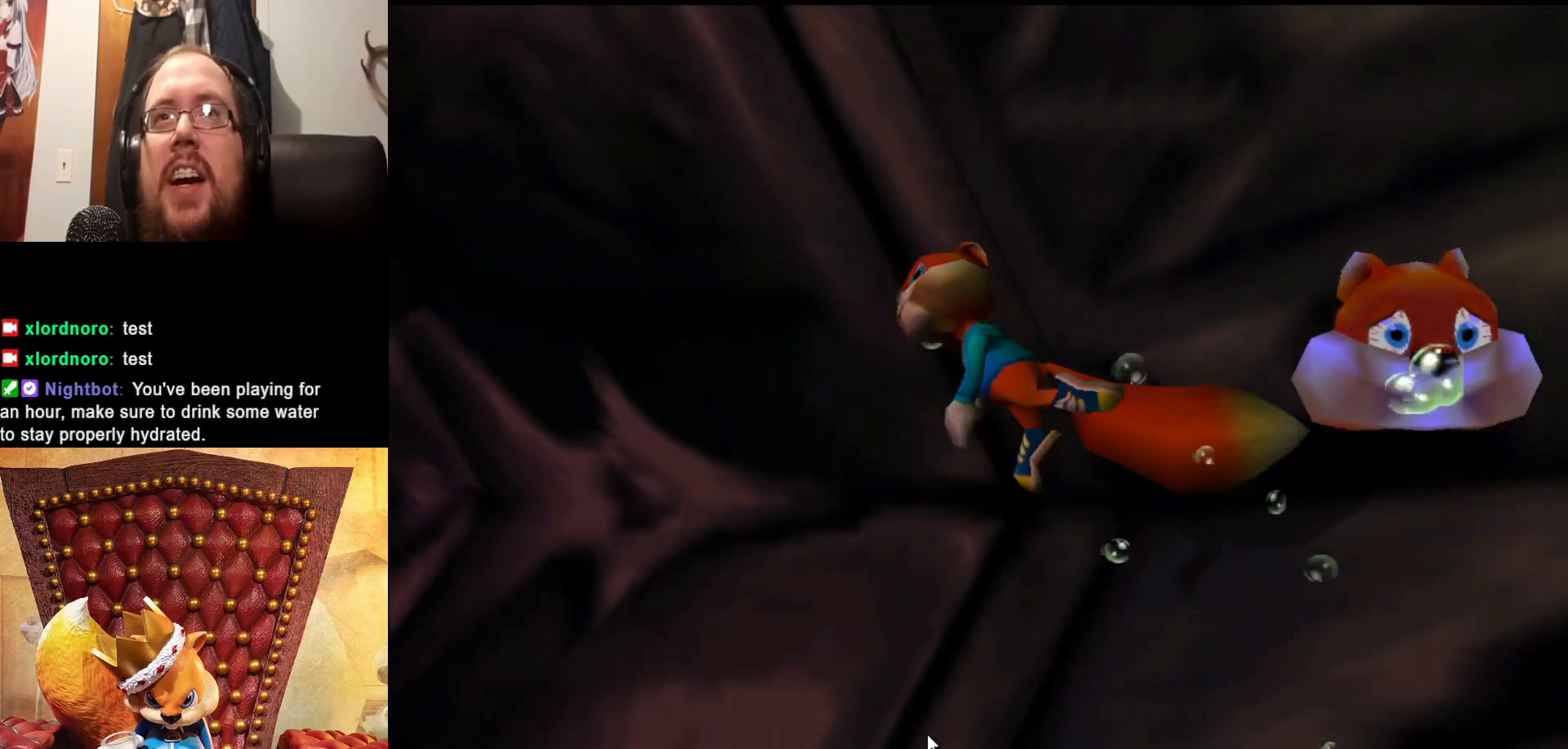
{"buttons": [], "left_stick": "left", "right_stick": "left", "events": [[33, "left_stick", "center"], [83, "right_stick", "down-left"], [133, "right_stick", "left"], [383, "left_stick", "left"]]}
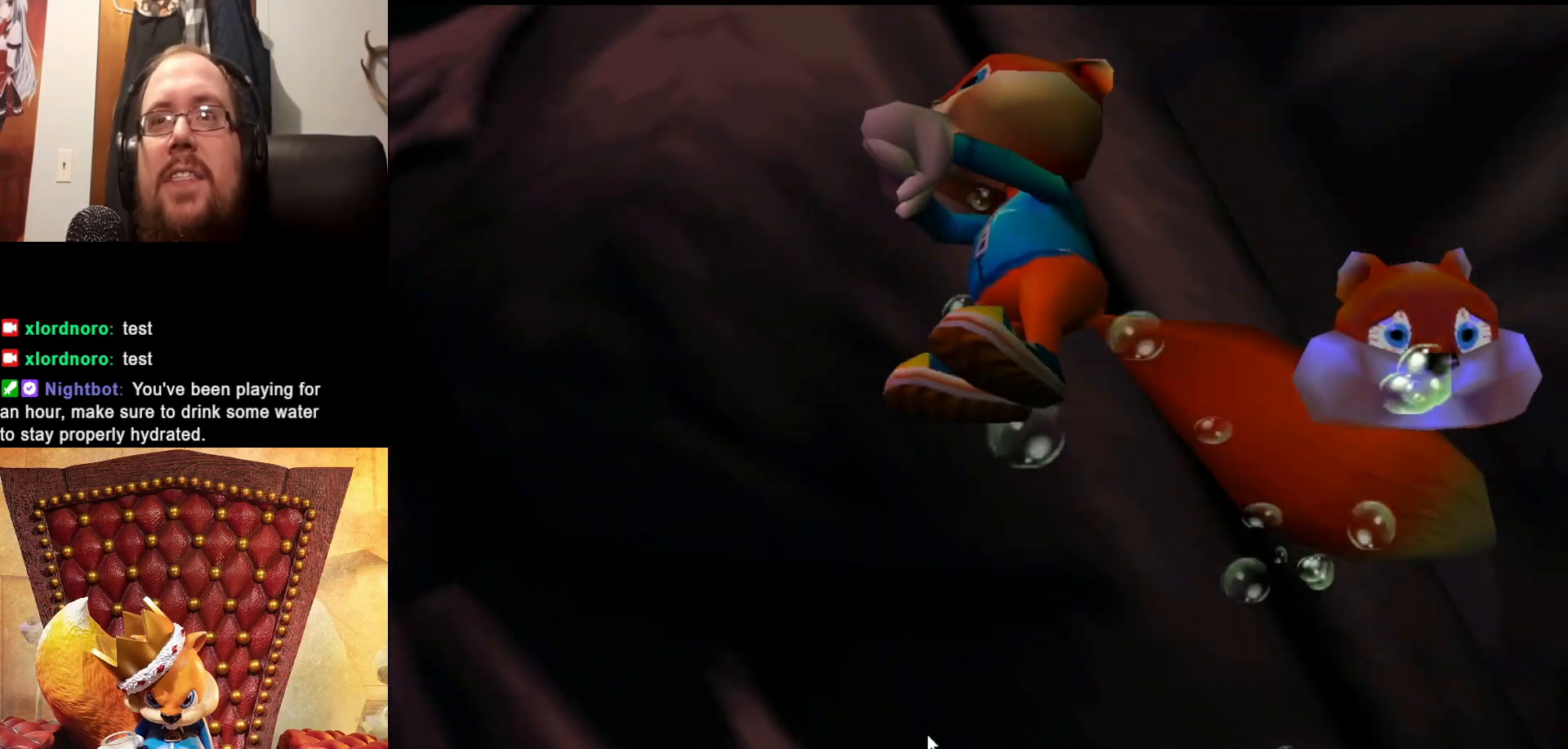
{"buttons": ["R1"], "left_stick": "center", "right_stick": "center", "events": [[133, "left_stick", "center"], [133, "right_stick", "center"], [167, "R1", "down"]]}
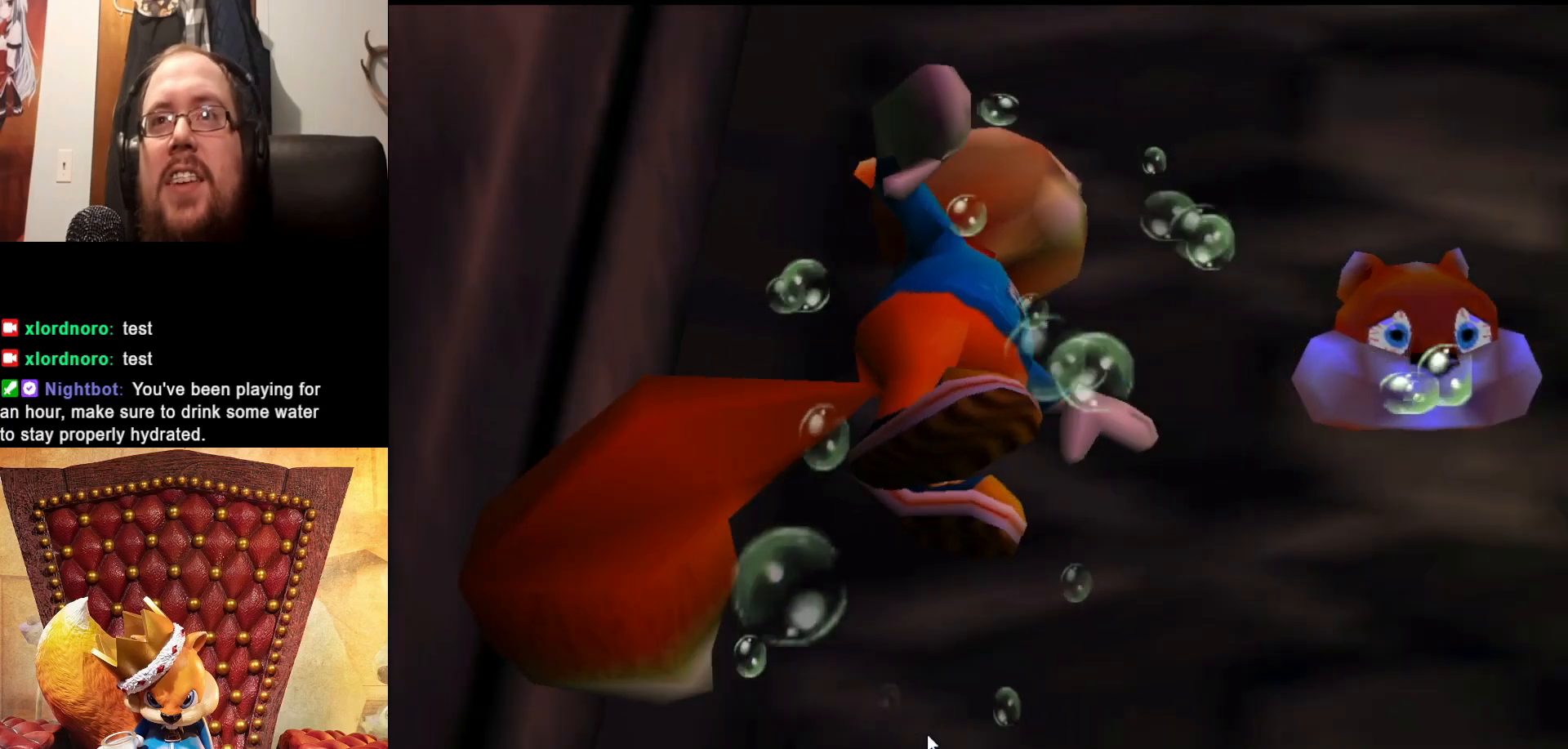
{"buttons": ["X"], "left_stick": "up-right", "right_stick": "center", "events": [[83, "R1", "up"], [83, "left_stick", "up"], [383, "left_stick", "up-right"], [417, "X", "down"]]}
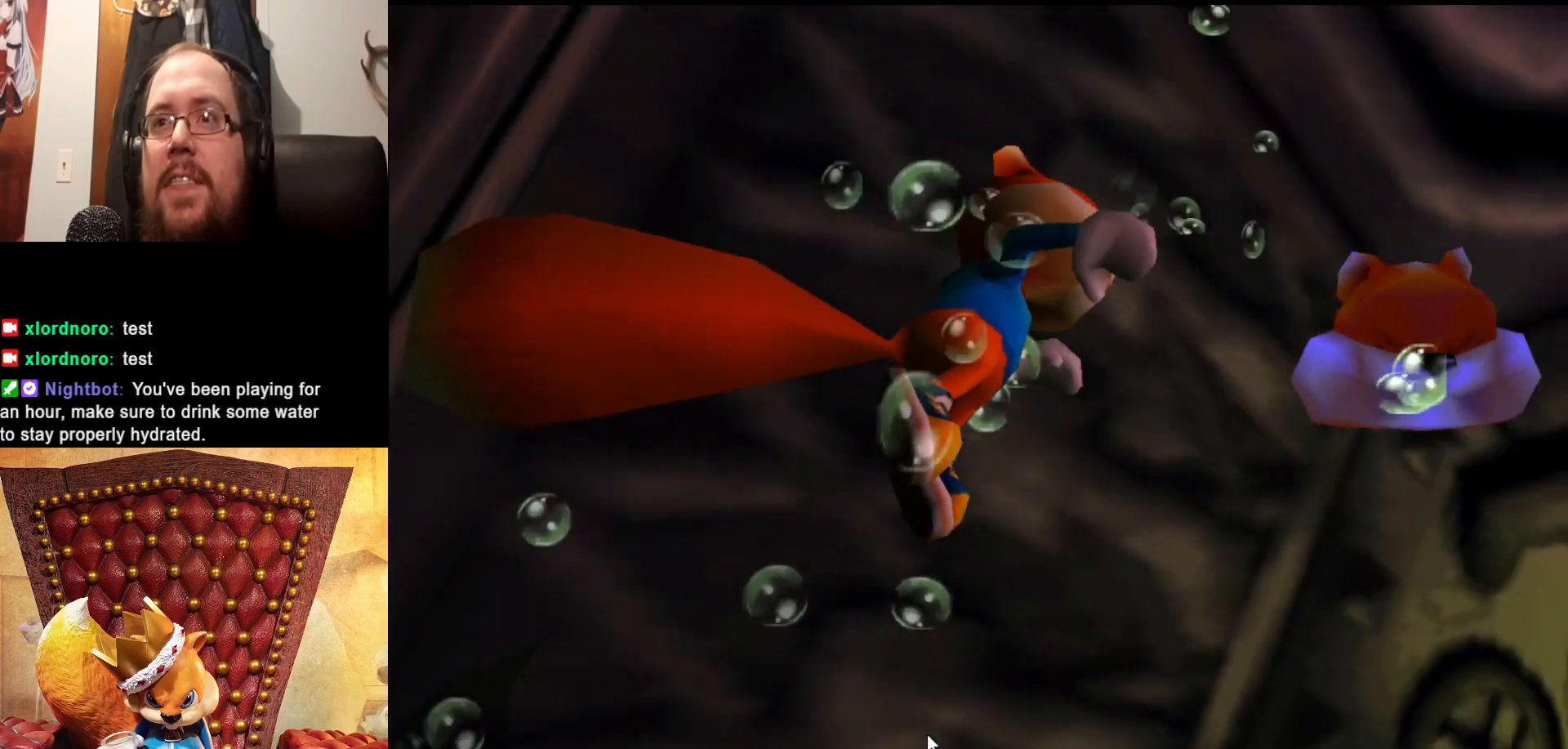
{"buttons": ["X"], "left_stick": "up", "right_stick": "center", "events": [[233, "left_stick", "center"], [417, "left_stick", "up"]]}
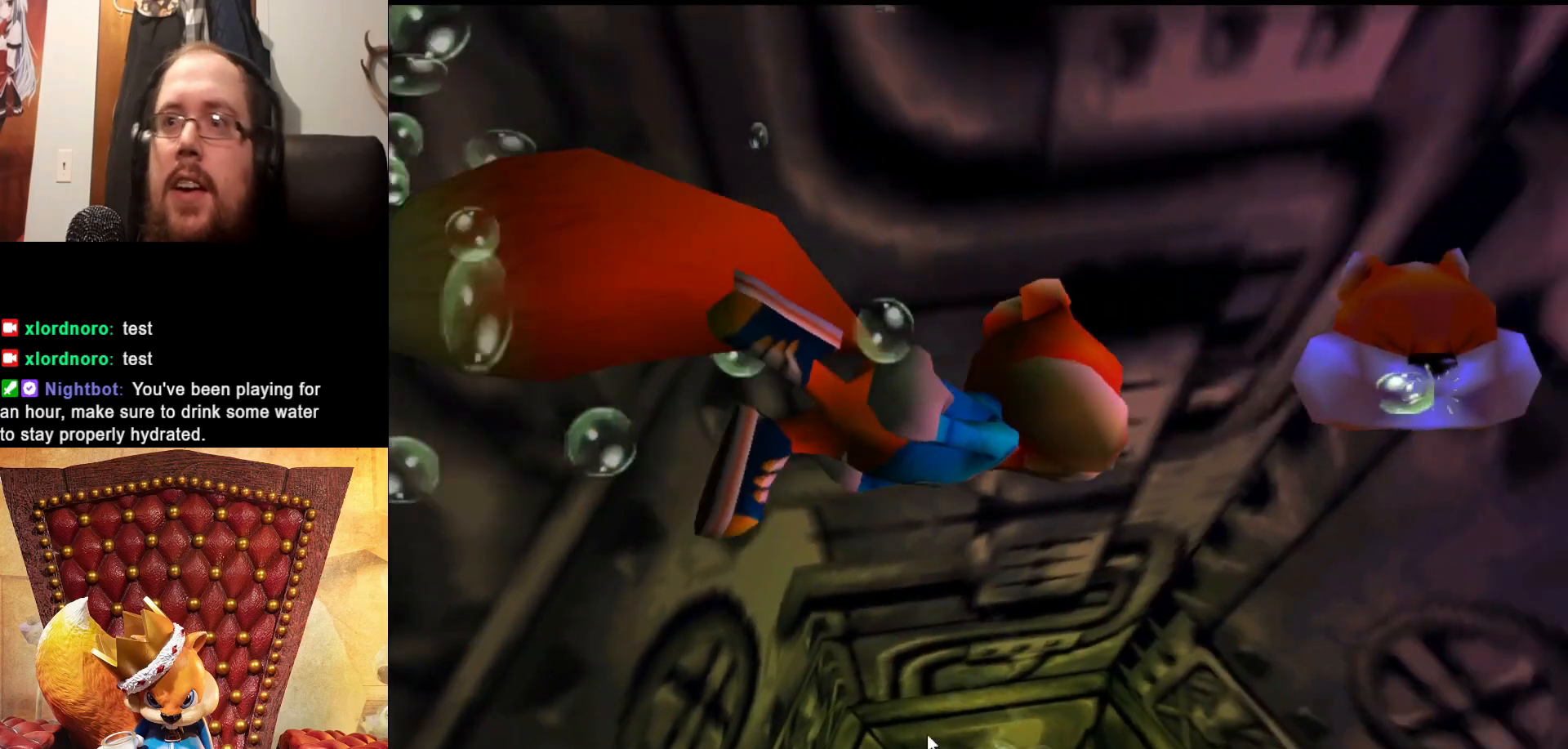
{"buttons": ["X"], "left_stick": "center", "right_stick": "center", "events": [[67, "left_stick", "up-left"], [367, "left_stick", "center"]]}
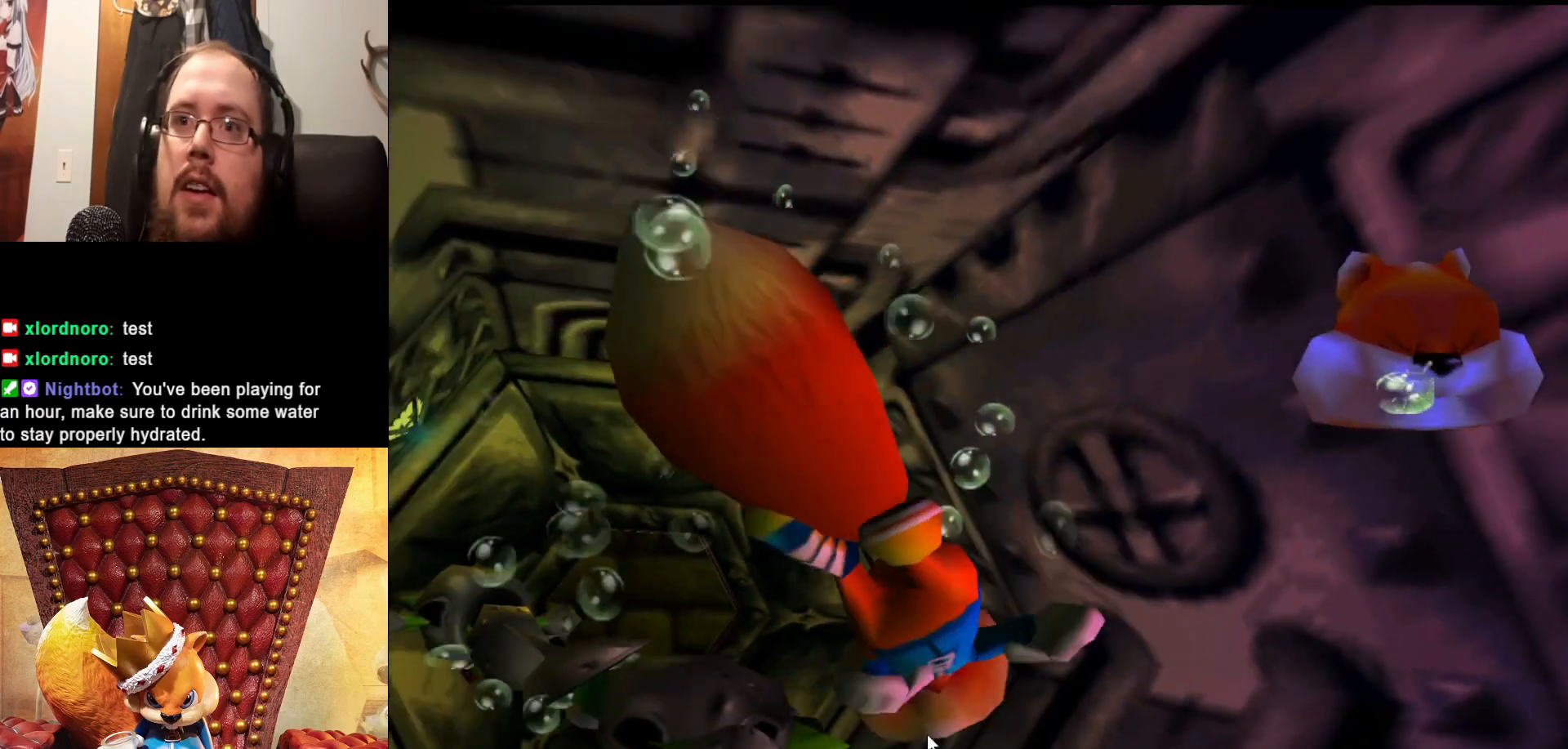
{"buttons": ["X"], "left_stick": "center", "right_stick": "center", "events": []}
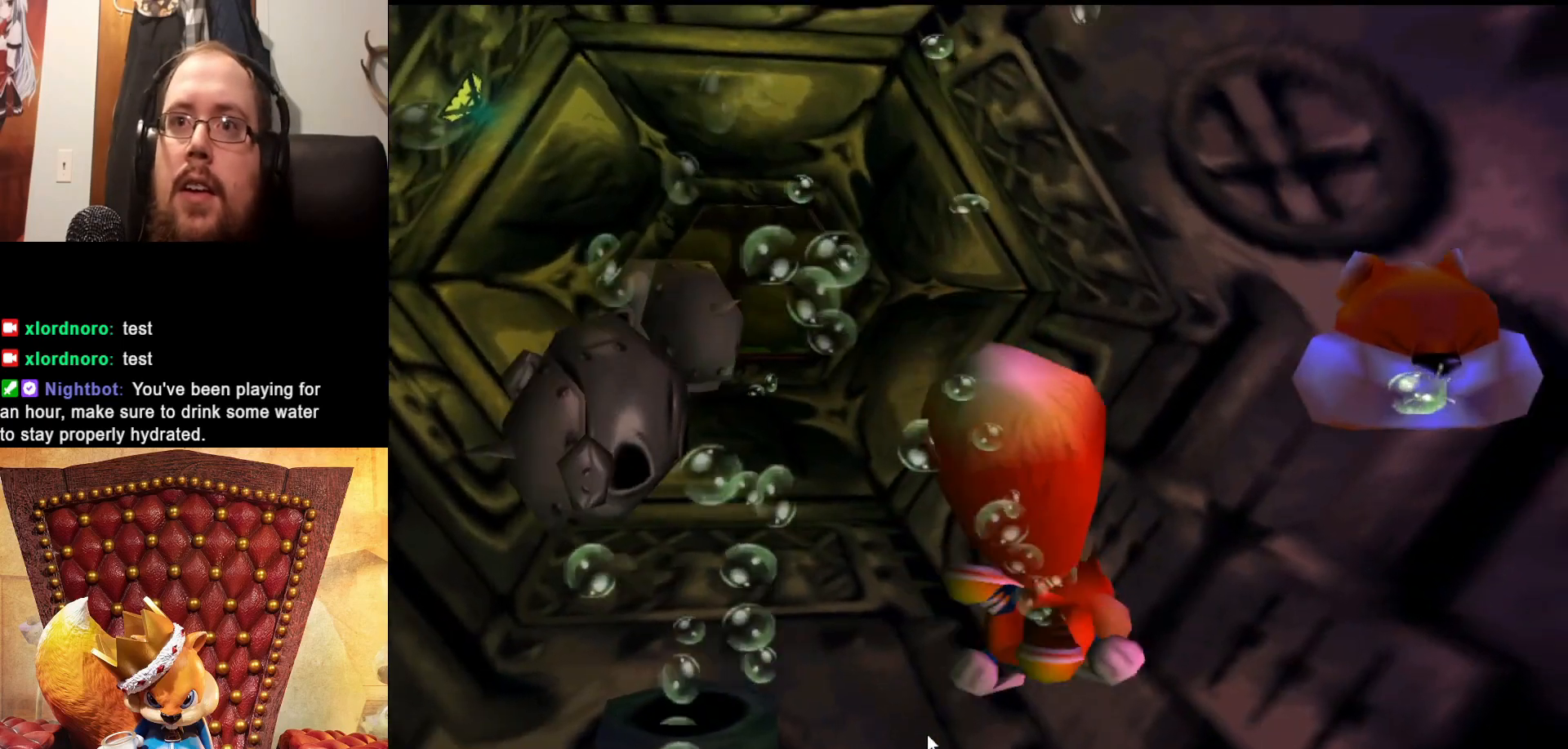
{"buttons": ["X"], "left_stick": "down", "right_stick": "center", "events": [[133, "left_stick", "left"], [283, "left_stick", "center"], [483, "left_stick", "down"]]}
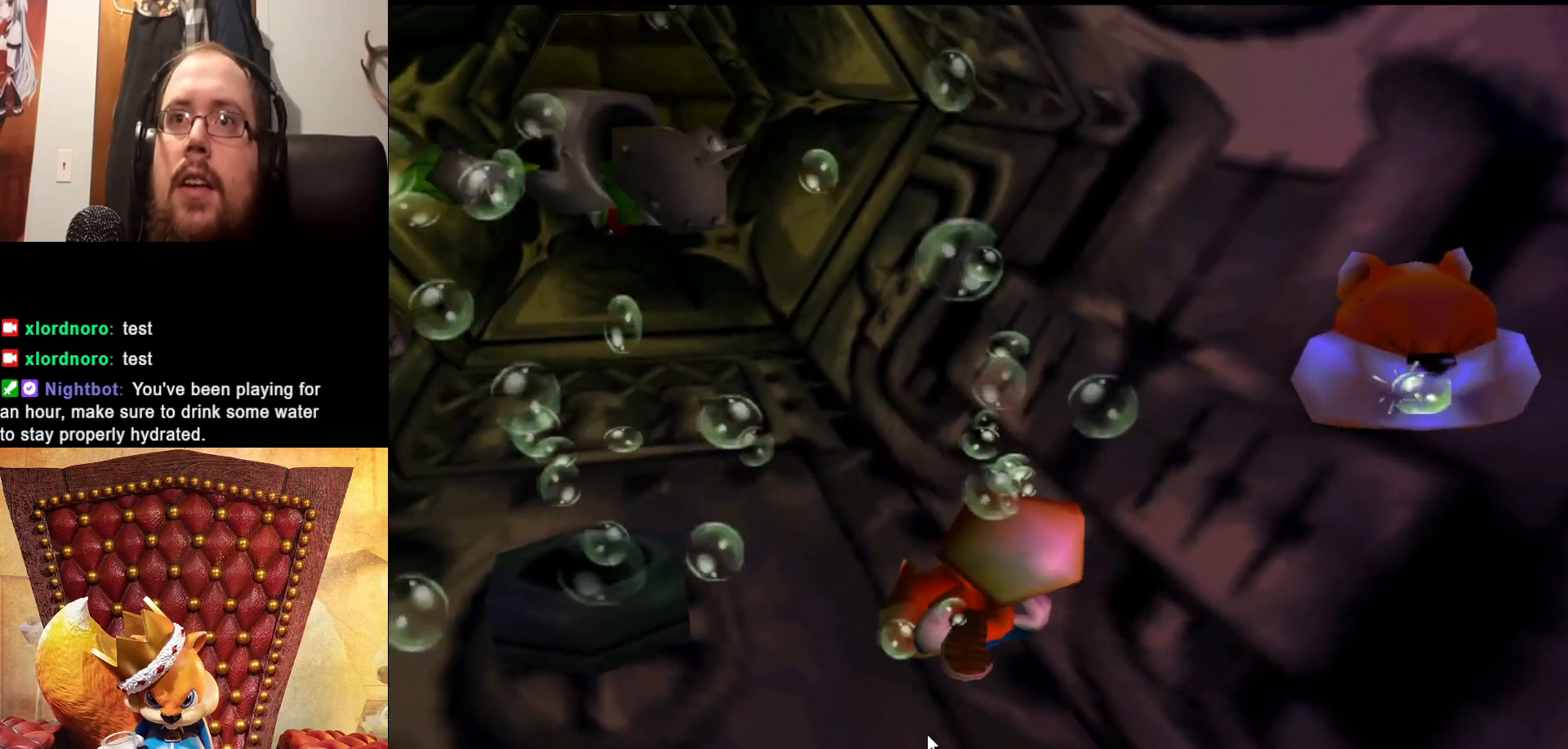
{"buttons": ["X"], "left_stick": "down", "right_stick": "center", "events": [[117, "left_stick", "center"], [383, "left_stick", "down"]]}
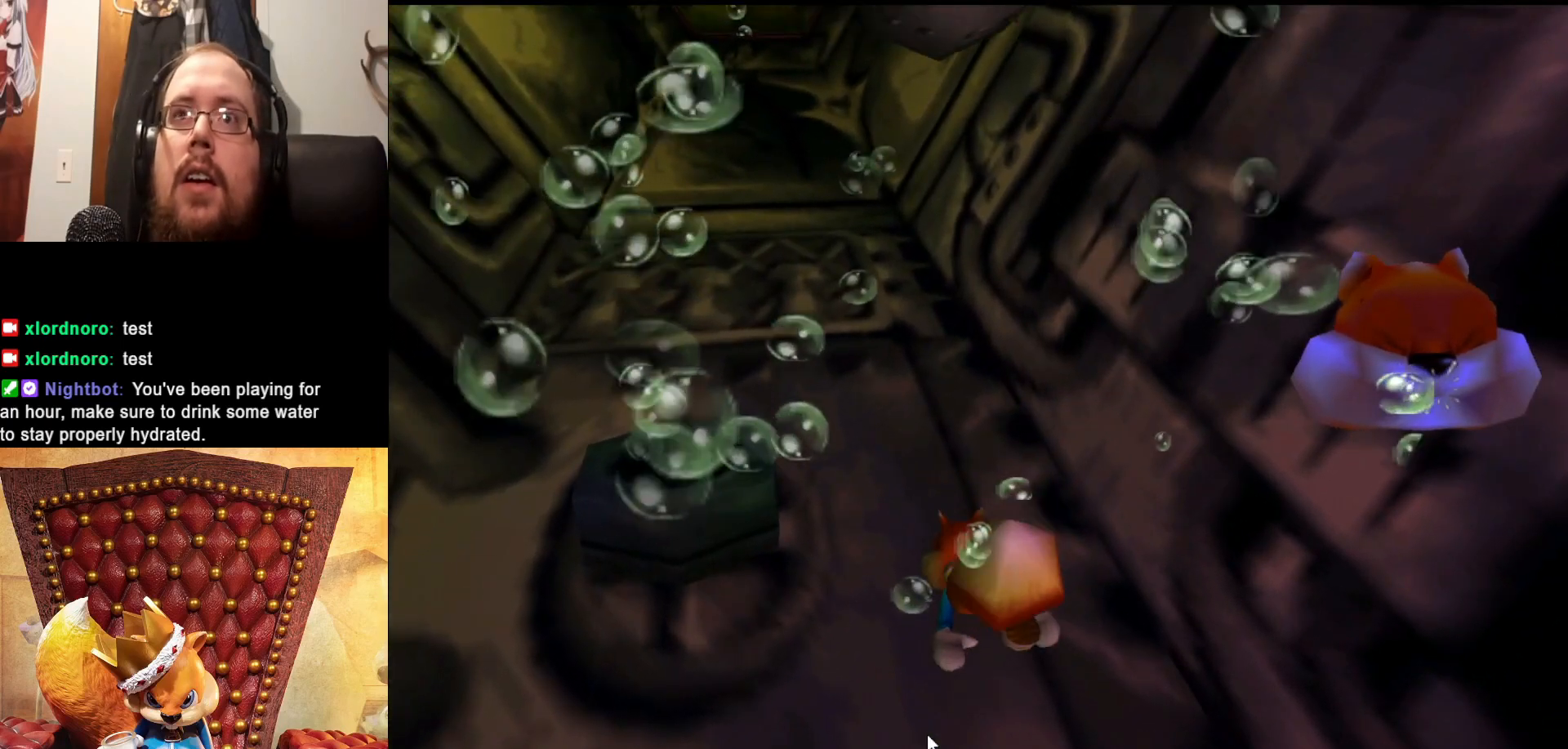
{"buttons": ["X"], "left_stick": "down", "right_stick": "center", "events": [[33, "left_stick", "center"], [383, "left_stick", "down"]]}
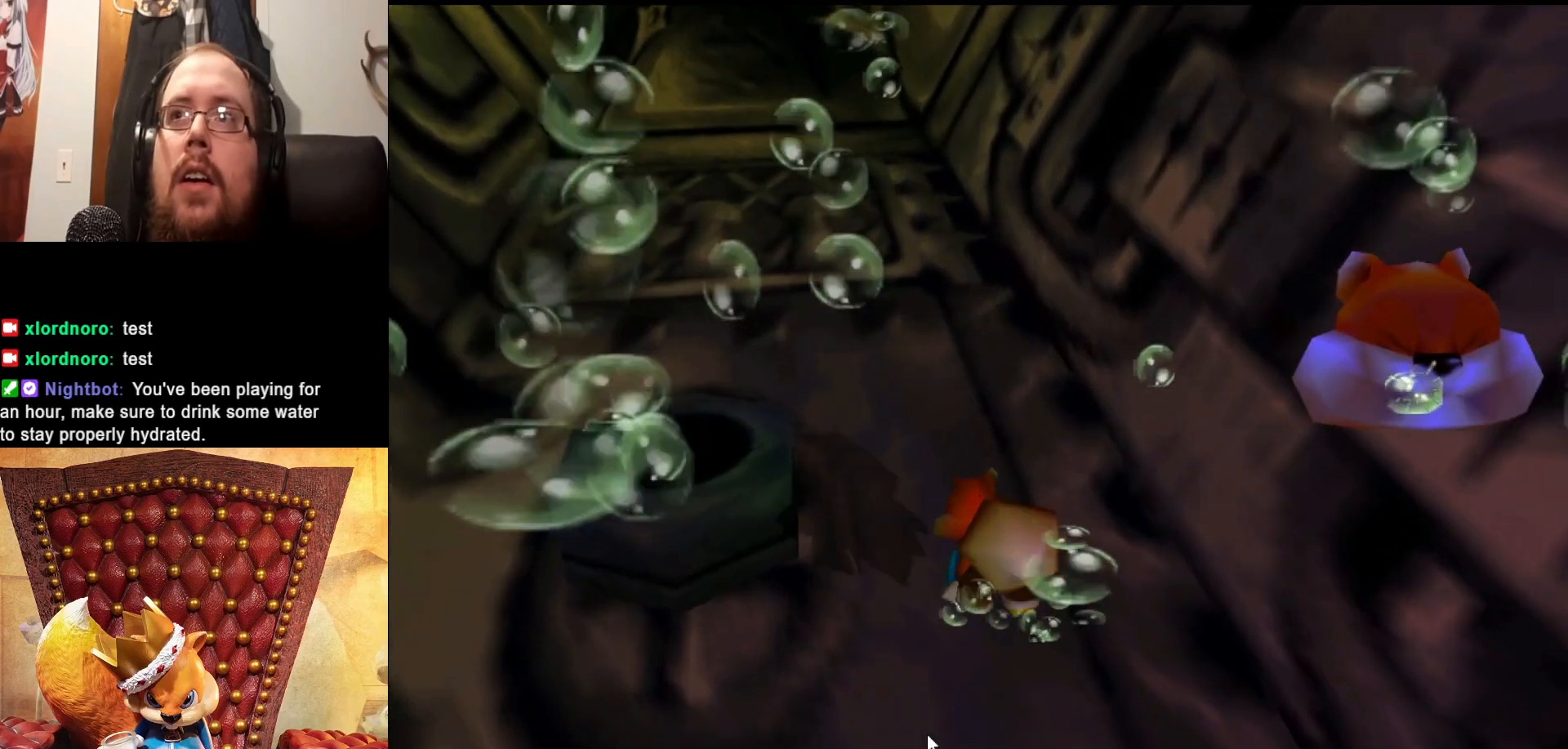
{"buttons": ["X"], "left_stick": "center", "right_stick": "center", "events": [[33, "left_stick", "center"], [133, "left_stick", "down"], [317, "left_stick", "center"]]}
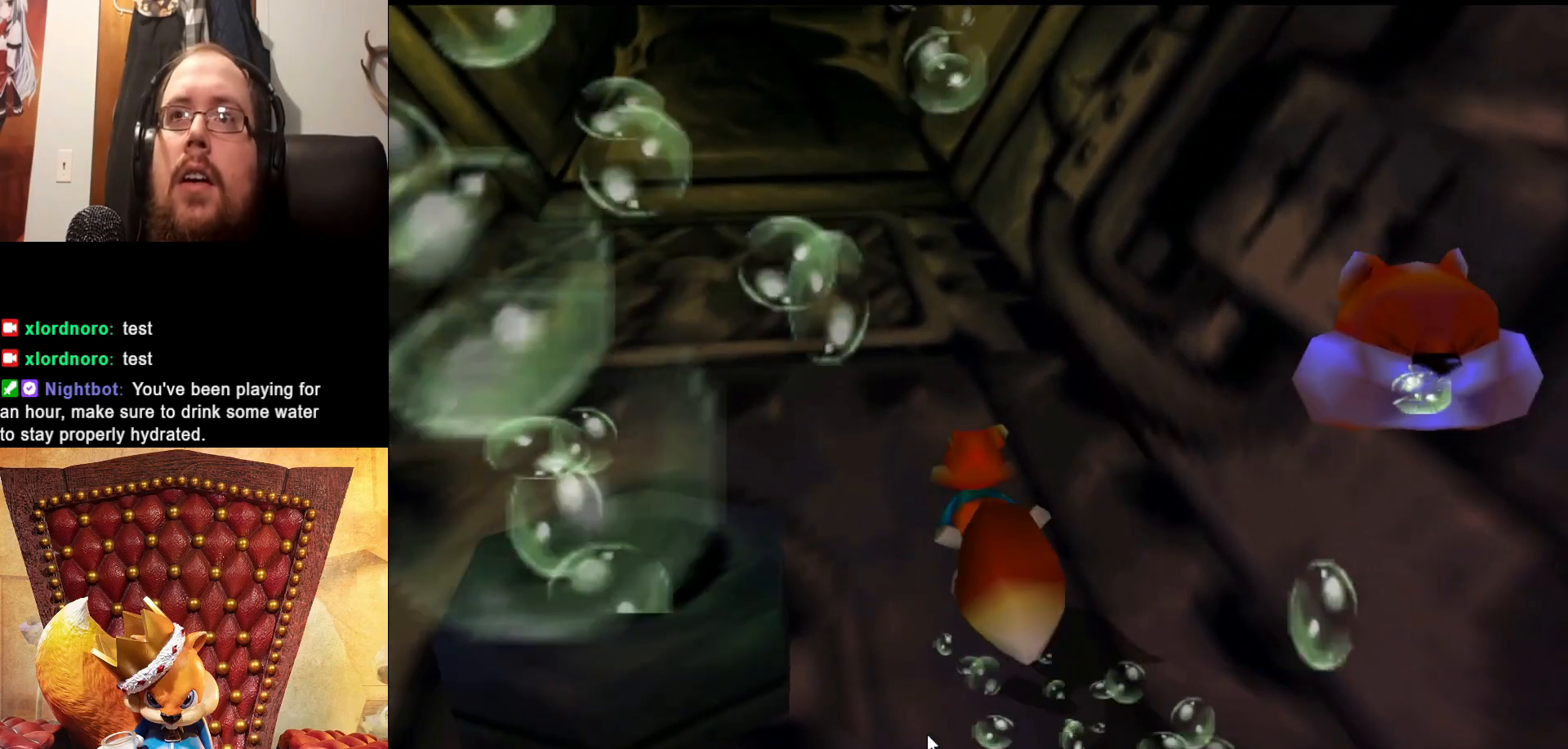
{"buttons": [], "left_stick": "left", "right_stick": "center", "events": [[33, "left_stick", "left"], [83, "X", "up"]]}
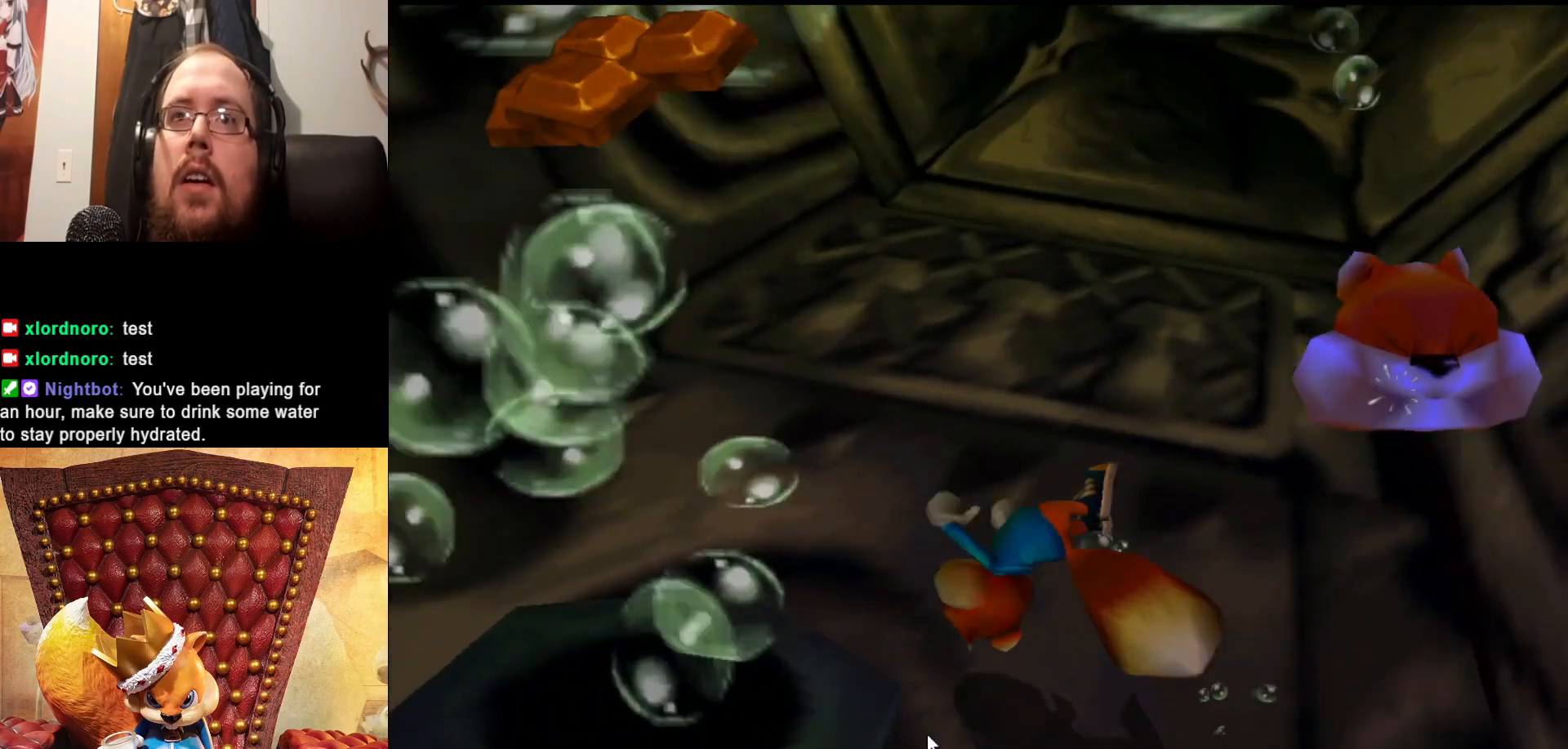
{"buttons": [], "left_stick": "center", "right_stick": "center", "events": [[83, "left_stick", "down"], [267, "left_stick", "down-left"], [483, "left_stick", "center"]]}